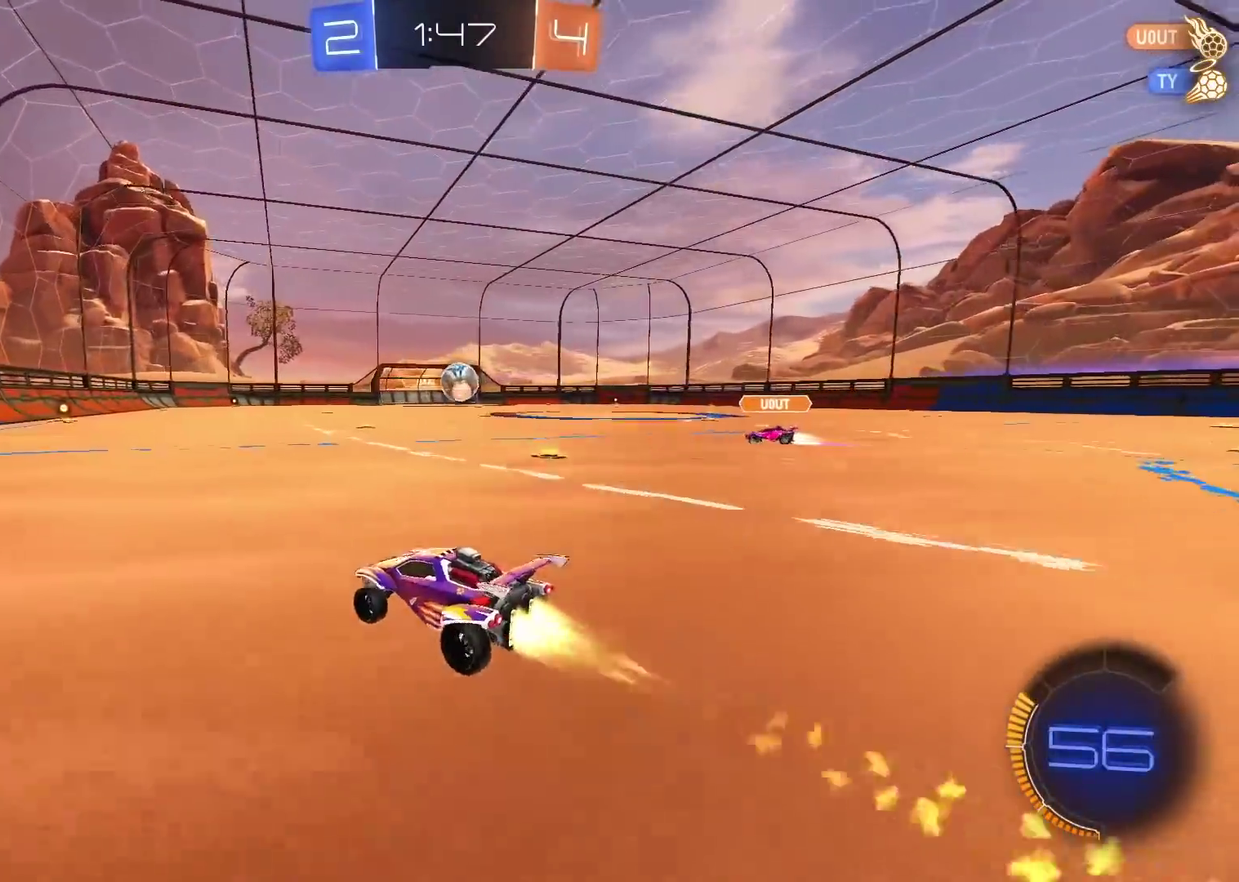
Gameplay with a controller (PlayStation layout); each line is a JSON object with the inputs held at the frame after it. "events" lists button and stick changes between this image and that frame as [ms after this image, input, new state], when the widget could be followed in between. Not read: R1.
{"buttons": ["R2"], "left_stick": "center", "right_stick": "center", "events": [[267, "CIRCLE", "up"], [383, "left_stick", "right"], [467, "left_stick", "center"]]}
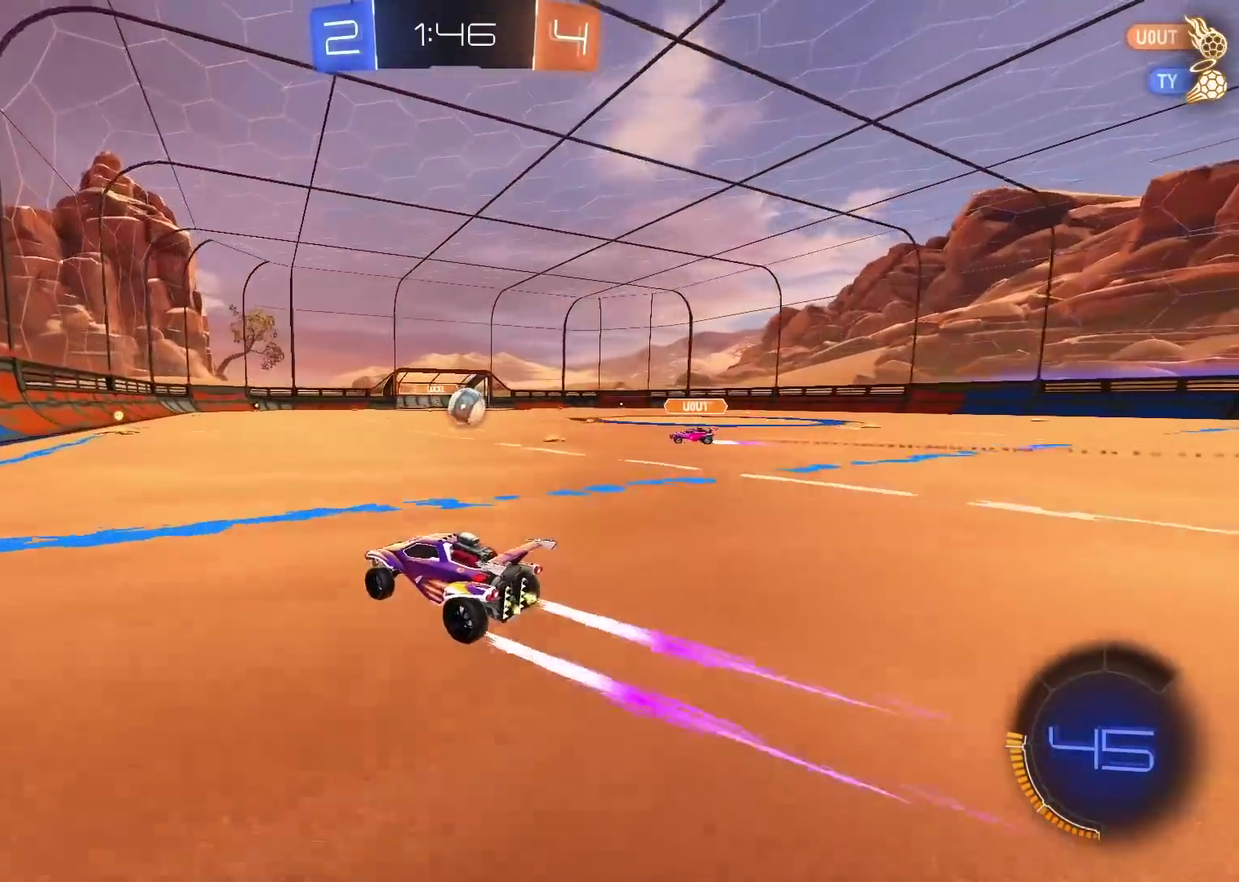
{"buttons": ["R2"], "left_stick": "center", "right_stick": "center", "events": []}
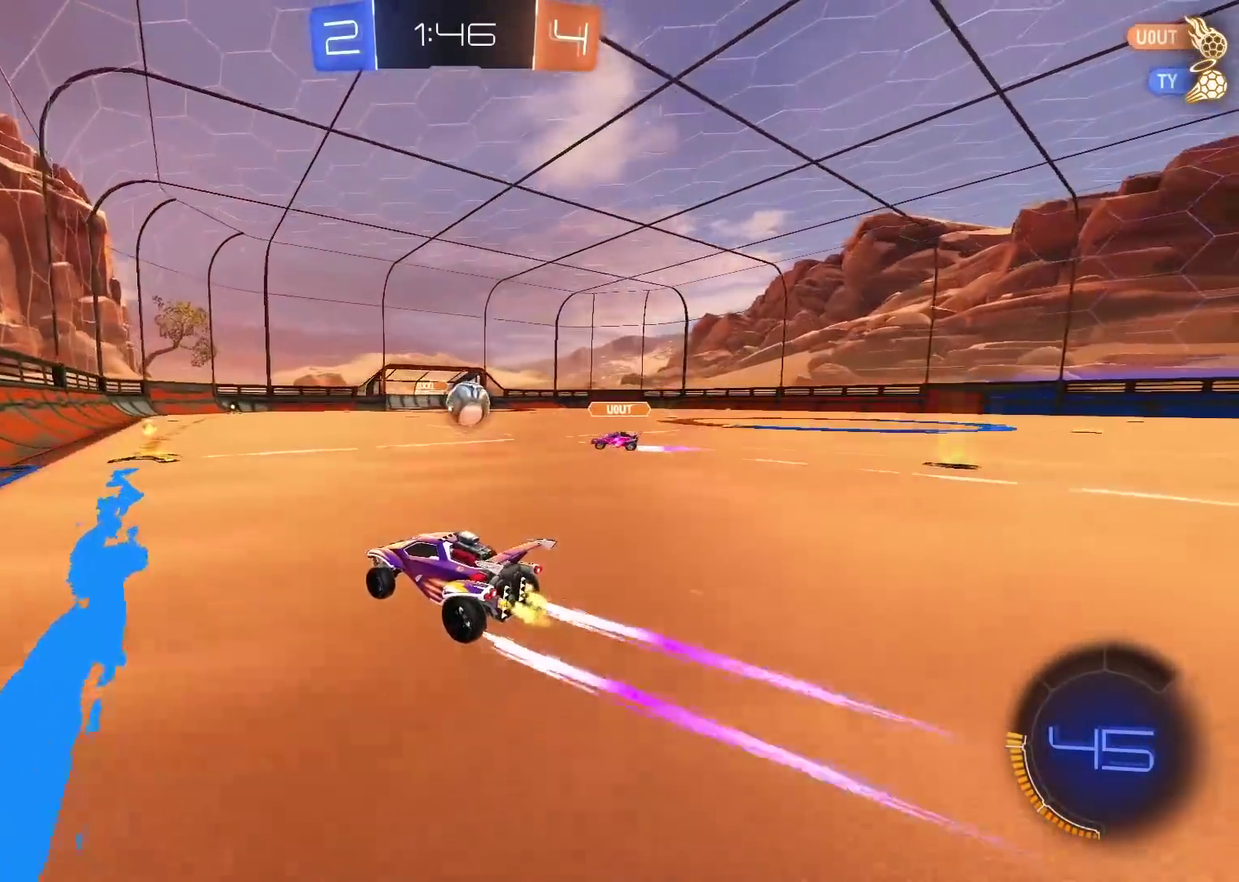
{"buttons": ["R2"], "left_stick": "center", "right_stick": "center", "events": []}
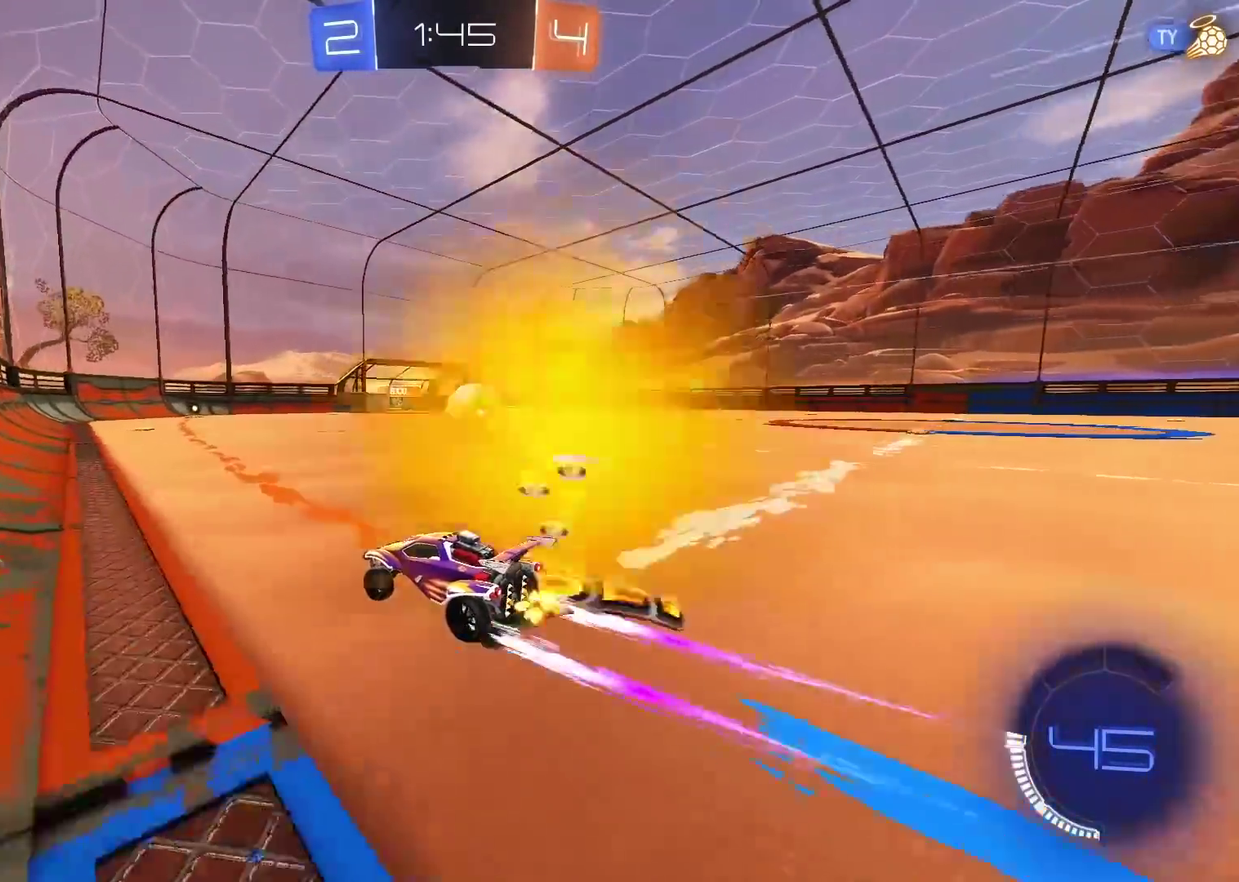
{"buttons": ["R2"], "left_stick": "right", "right_stick": "center", "events": [[400, "left_stick", "right"]]}
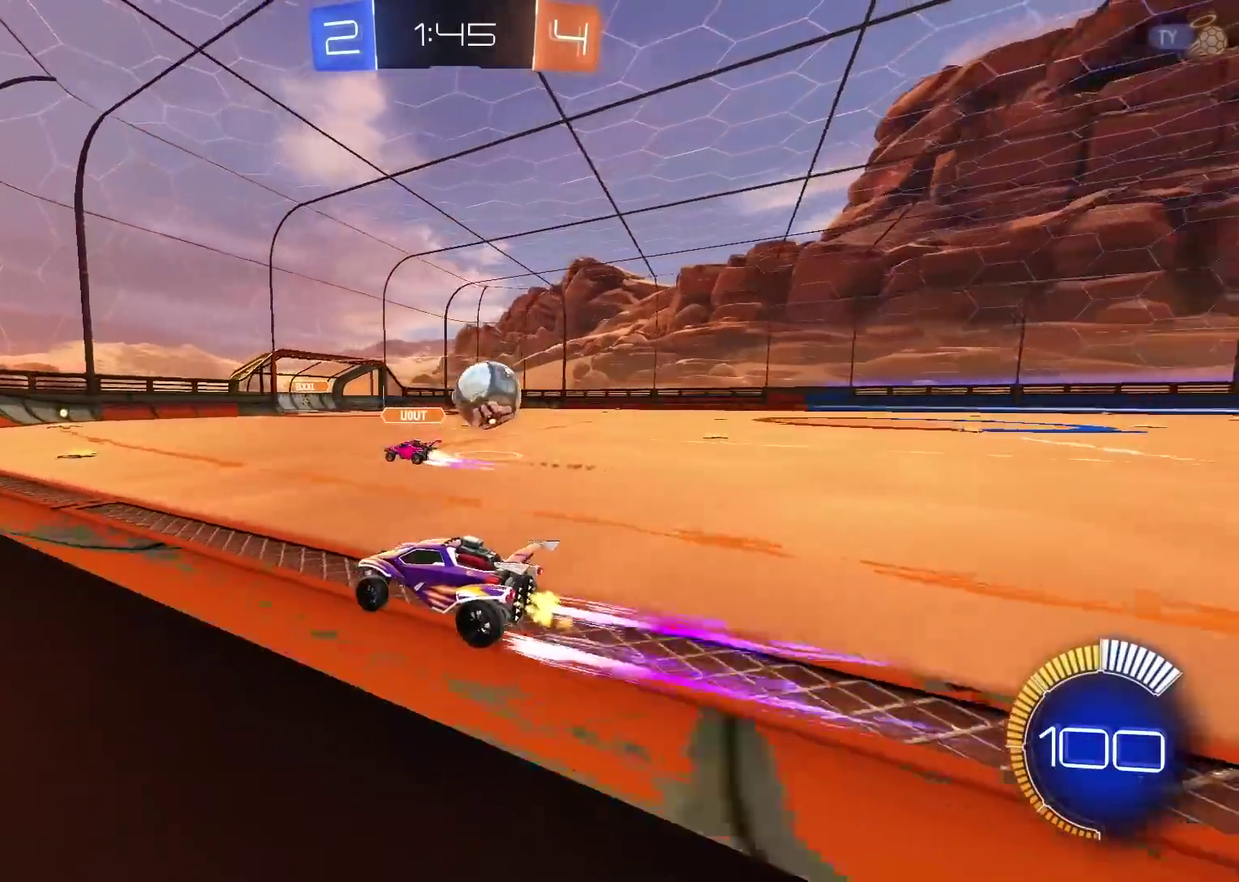
{"buttons": ["CIRCLE", "R2"], "left_stick": "center", "right_stick": "center", "events": [[83, "left_stick", "center"], [283, "left_stick", "right"], [417, "CIRCLE", "down"], [450, "left_stick", "center"]]}
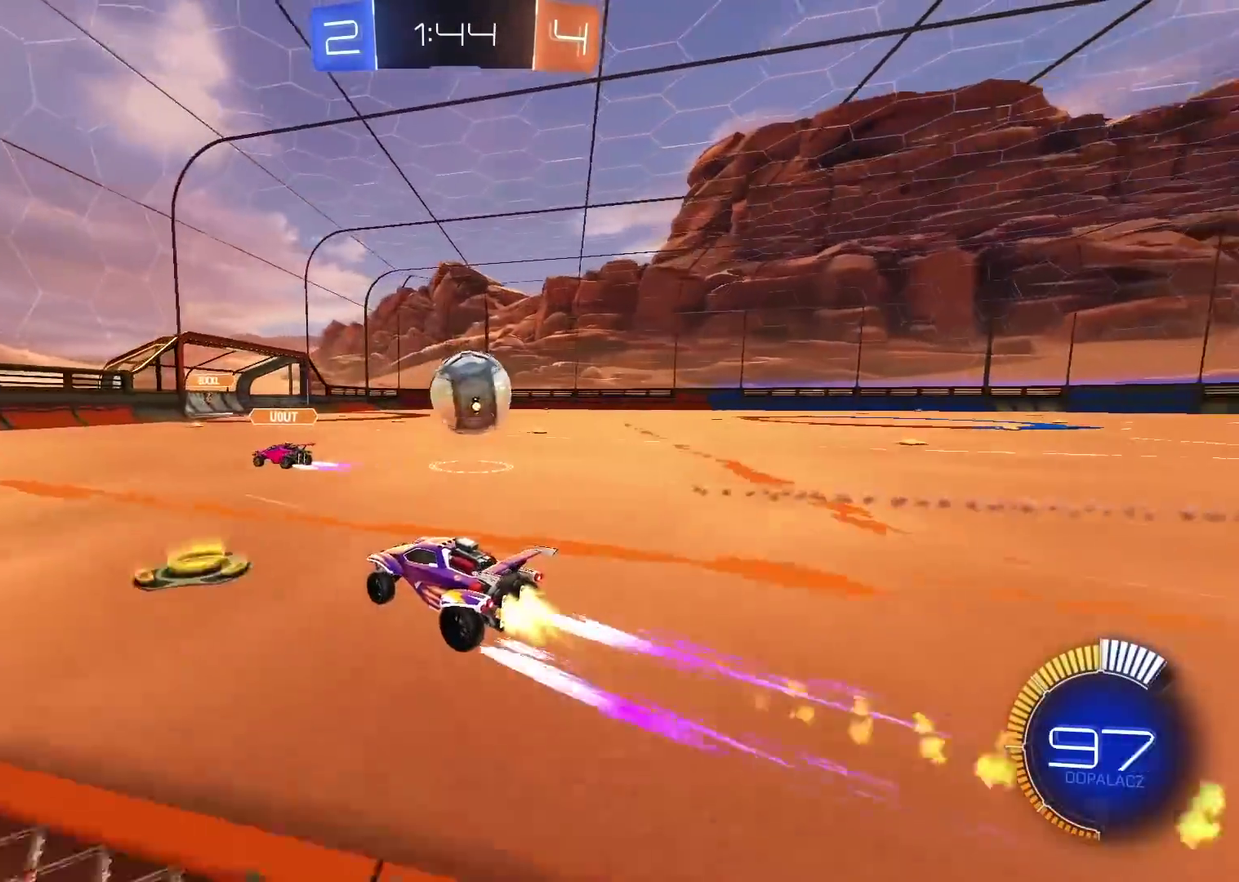
{"buttons": ["CROSS", "L2", "R2"], "left_stick": "up-right", "right_stick": "center", "events": [[183, "CIRCLE", "up"], [183, "left_stick", "right"], [267, "CROSS", "down"], [300, "left_stick", "up-right"], [333, "CROSS", "up"], [333, "L2", "down"], [400, "CROSS", "down"]]}
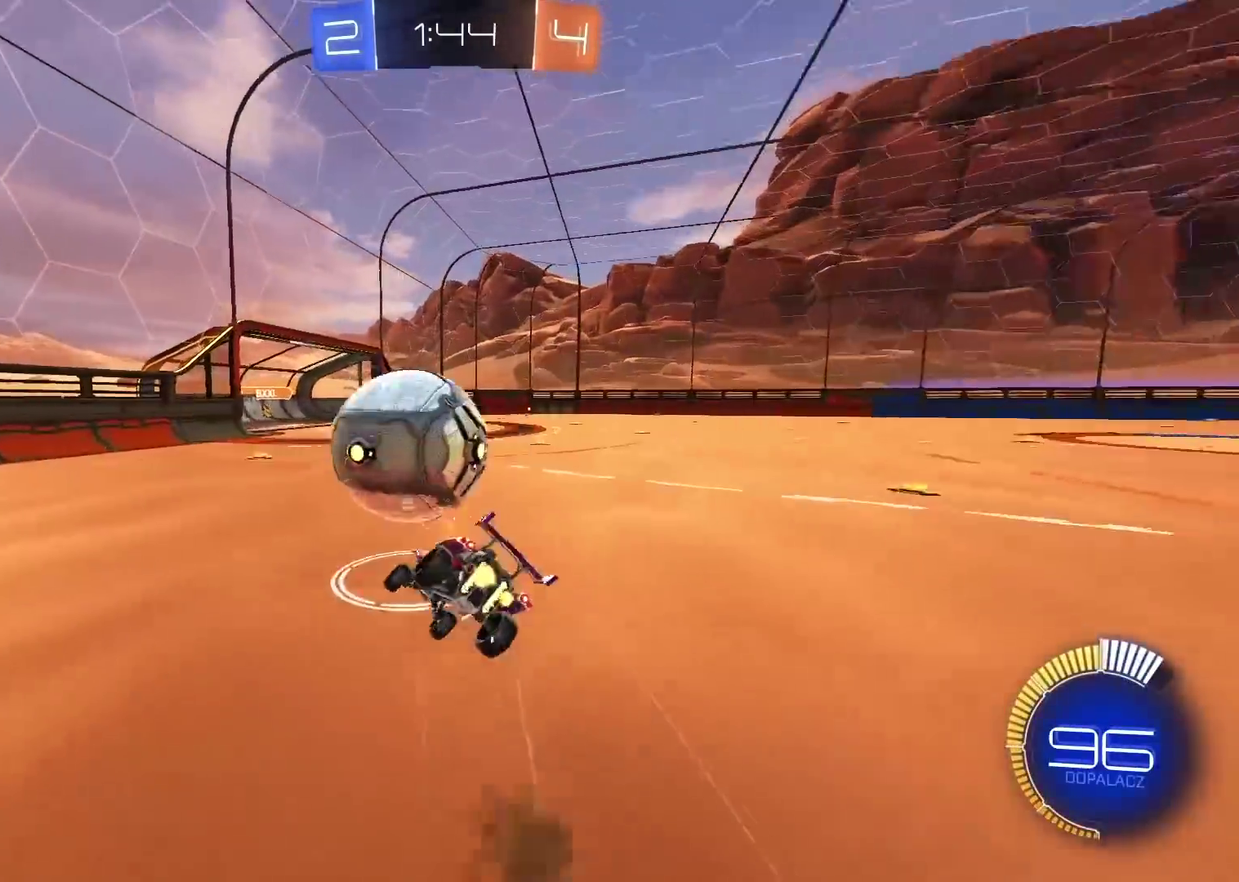
{"buttons": [], "left_stick": "center", "right_stick": "center", "events": [[17, "CROSS", "up"], [50, "R2", "up"], [250, "left_stick", "center"], [317, "left_stick", "up-right"], [400, "L2", "up"], [400, "left_stick", "right"], [483, "left_stick", "center"]]}
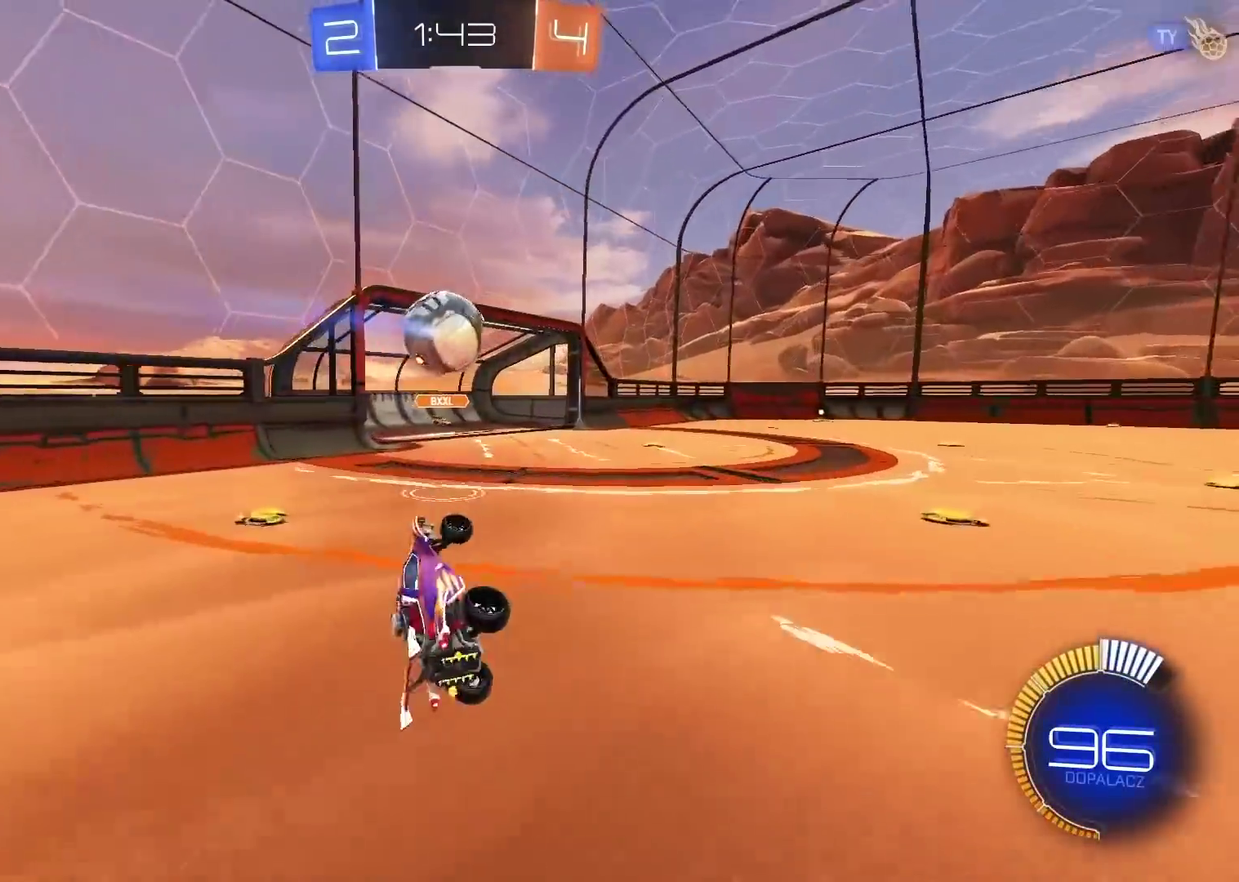
{"buttons": [], "left_stick": "center", "right_stick": "center", "events": [[200, "left_stick", "right"], [300, "left_stick", "center"]]}
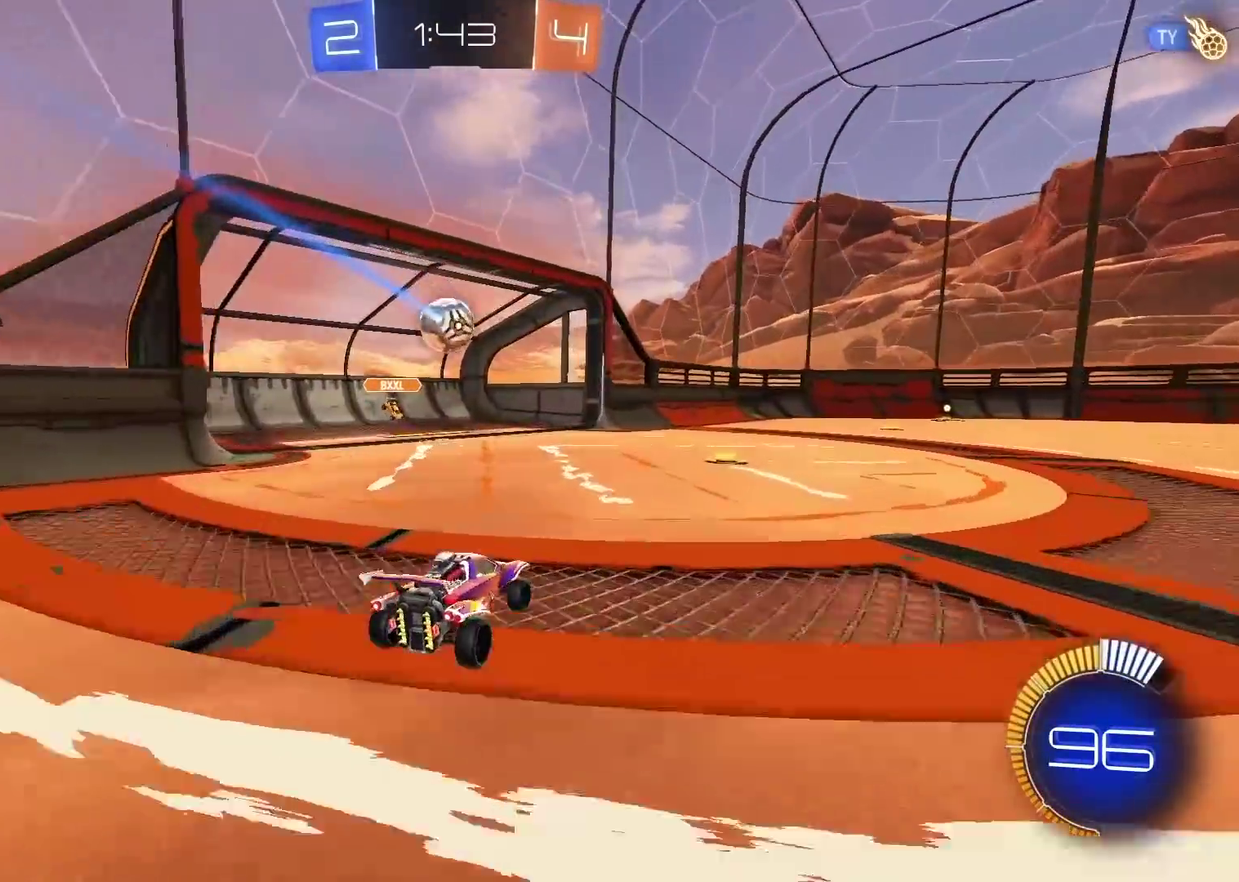
{"buttons": [], "left_stick": "center", "right_stick": "center", "events": [[150, "R2", "down"], [367, "R2", "up"]]}
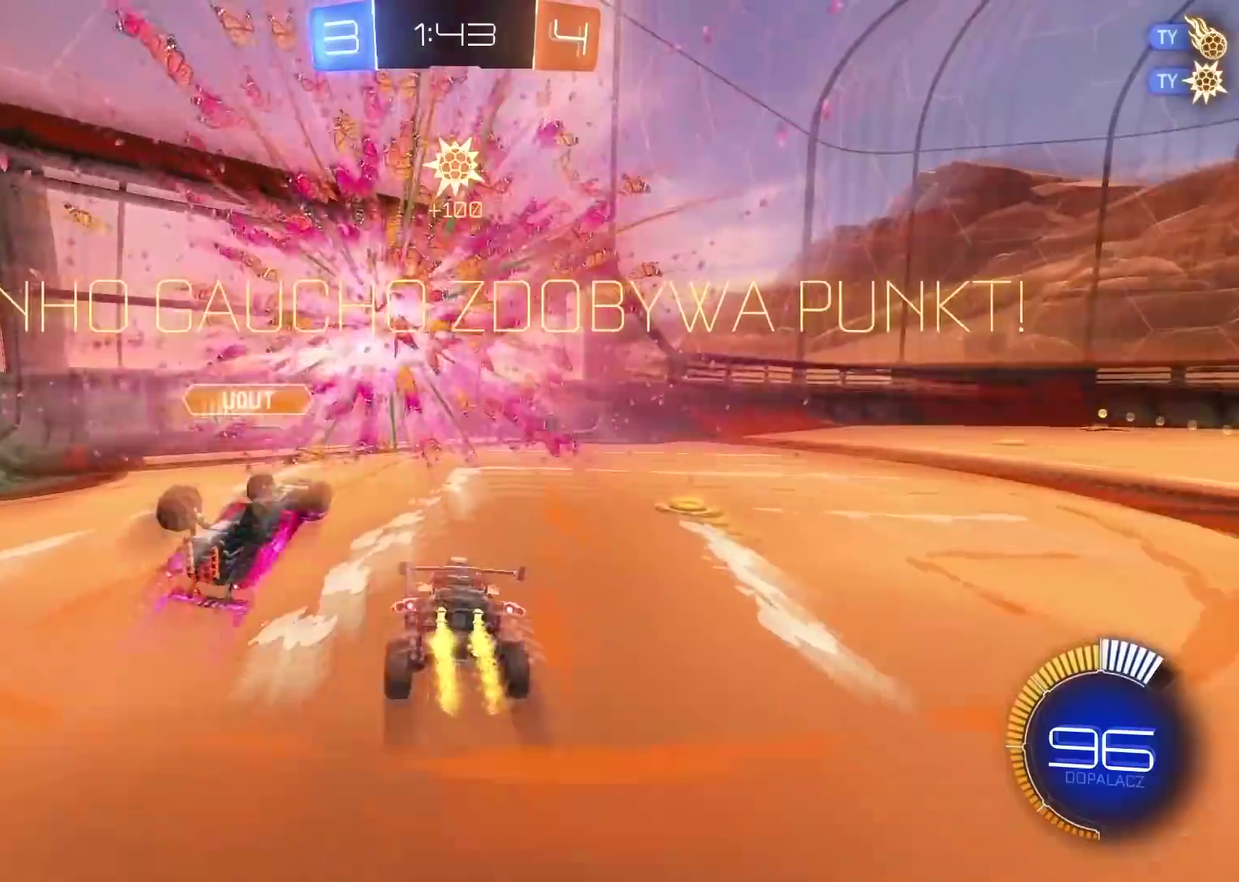
{"buttons": ["CIRCLE"], "left_stick": "down", "right_stick": "center", "events": [[117, "CROSS", "down"], [117, "left_stick", "down"], [217, "CROSS", "up"], [267, "CROSS", "down"], [383, "CROSS", "up"], [467, "CIRCLE", "down"]]}
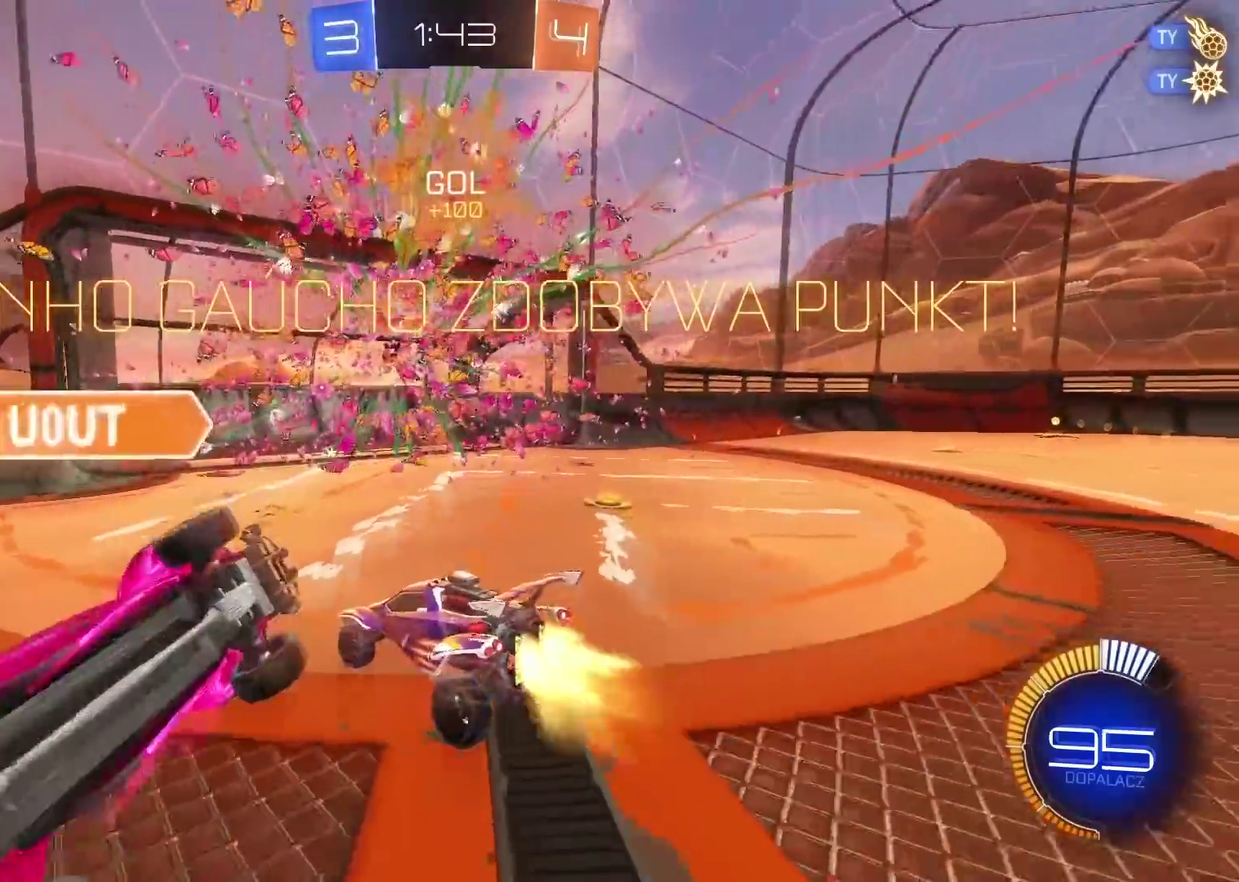
{"buttons": ["CIRCLE", "L2", "R2"], "left_stick": "up", "right_stick": "center", "events": [[17, "TRIANGLE", "down"], [33, "left_stick", "down-left"], [133, "TRIANGLE", "up"], [150, "CIRCLE", "up"], [183, "left_stick", "left"], [283, "R2", "down"], [283, "left_stick", "up-left"], [300, "L2", "down"], [417, "CIRCLE", "down"], [417, "left_stick", "up"]]}
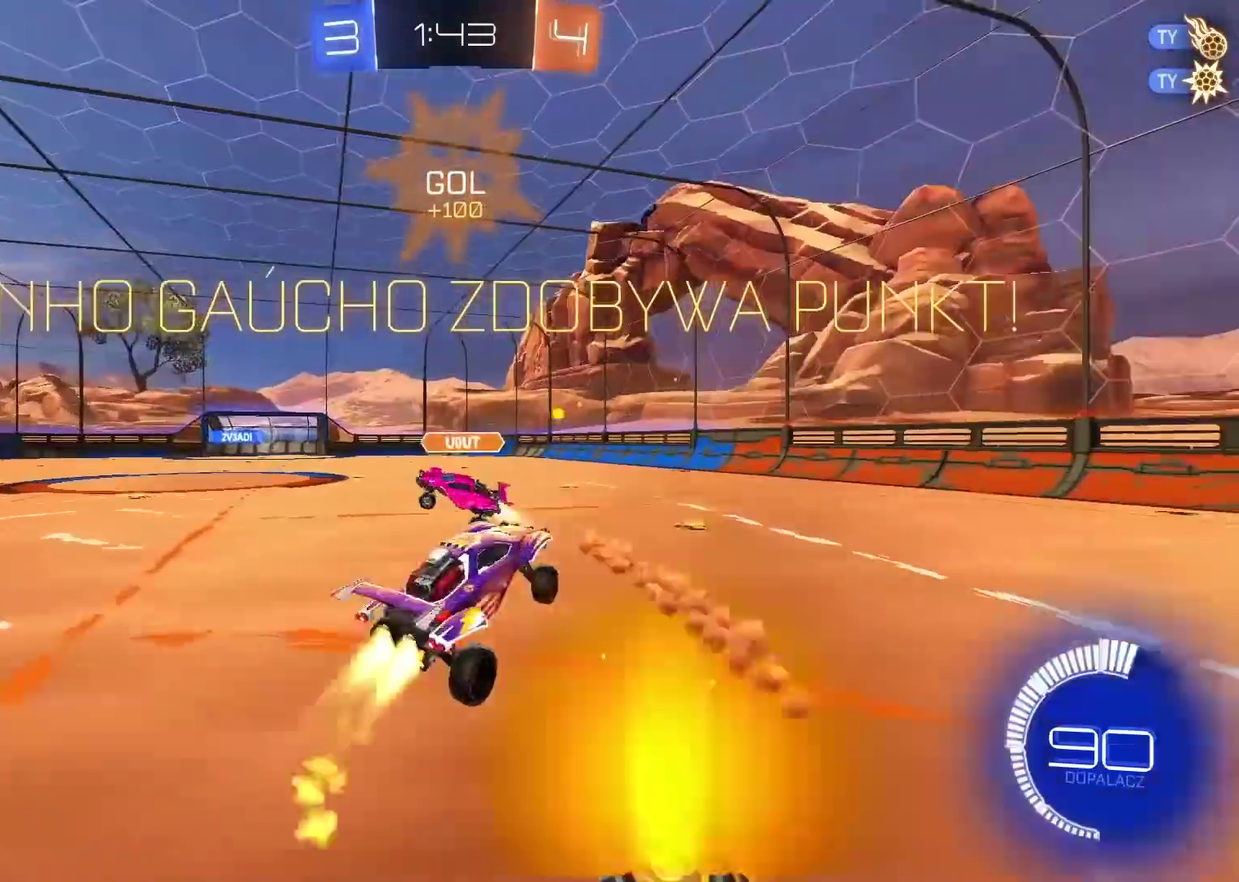
{"buttons": ["CIRCLE", "L1", "R2"], "left_stick": "left", "right_stick": "center", "events": [[17, "L2", "up"], [67, "left_stick", "center"], [167, "left_stick", "right"], [217, "left_stick", "down-right"], [383, "L1", "down"], [400, "left_stick", "left"]]}
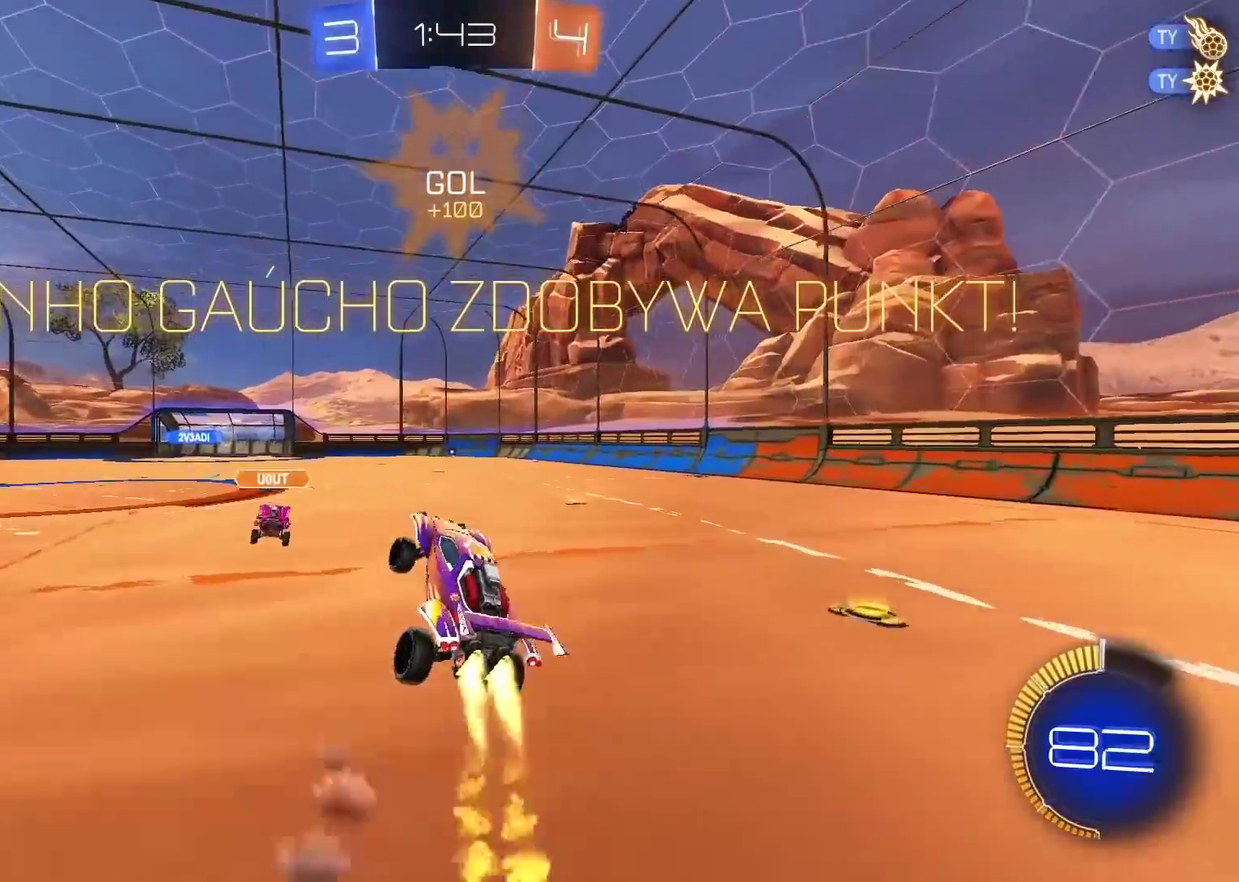
{"buttons": [], "left_stick": "center", "right_stick": "center", "events": [[17, "L1", "up"], [17, "left_stick", "center"], [50, "CIRCLE", "up"], [317, "left_stick", "up-right"], [417, "CIRCLE", "down"], [450, "left_stick", "center"], [483, "CIRCLE", "up"], [500, "R2", "up"]]}
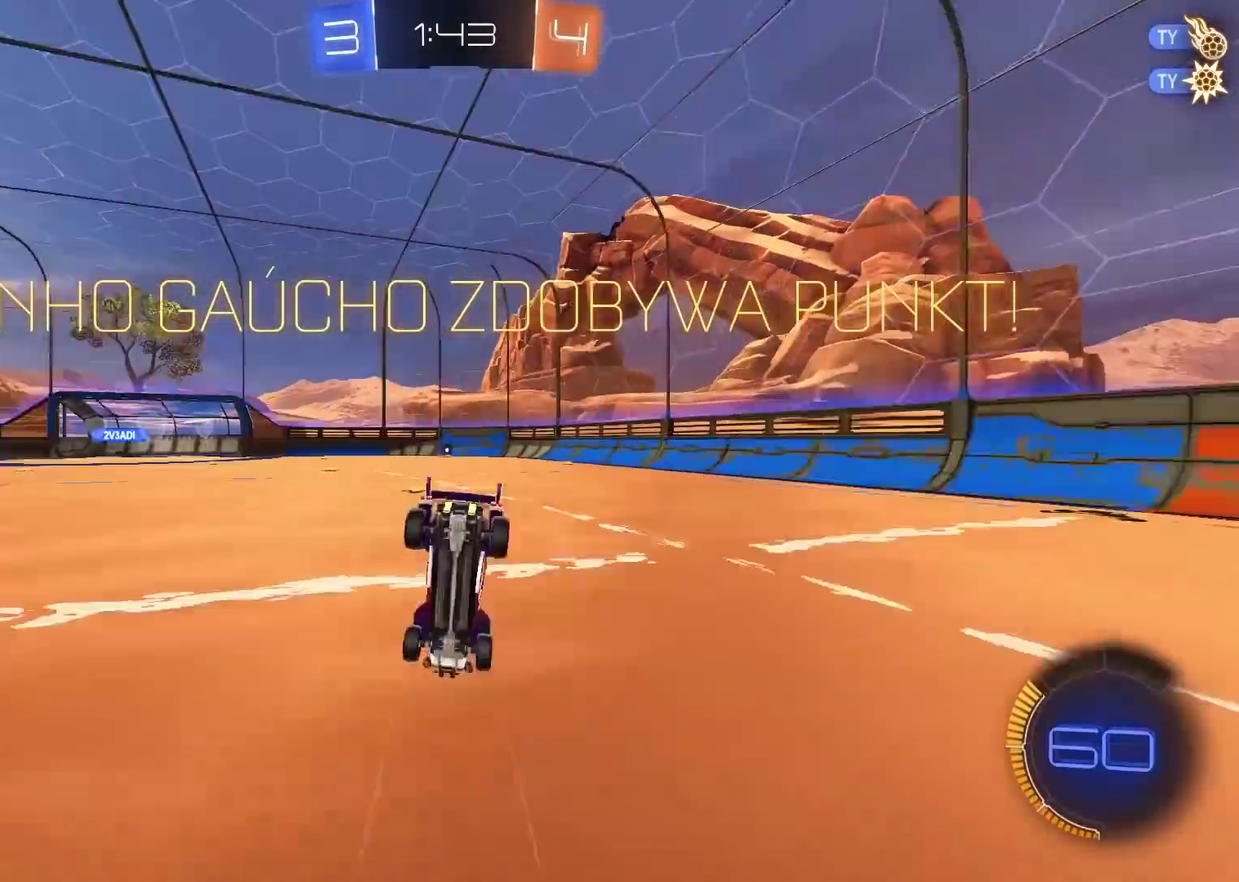
{"buttons": ["CROSS"], "left_stick": "center", "right_stick": "center", "events": [[133, "SELECT", "down"], [233, "SELECT", "up"], [417, "CROSS", "down"]]}
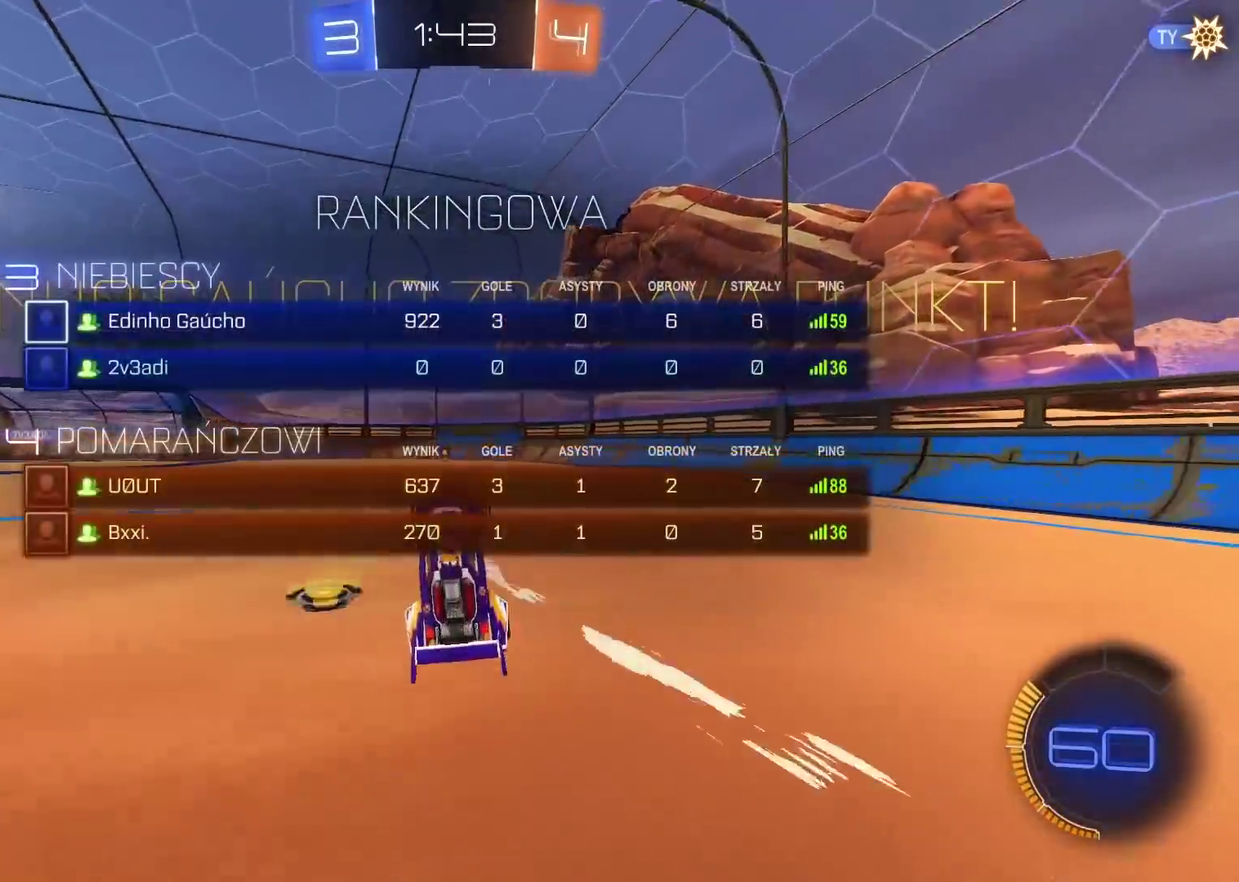
{"buttons": ["CROSS"], "left_stick": "center", "right_stick": "center", "events": [[33, "CROSS", "up"], [83, "CROSS", "down"], [200, "CROSS", "up"], [267, "CROSS", "down"], [383, "CROSS", "up"], [450, "CROSS", "down"]]}
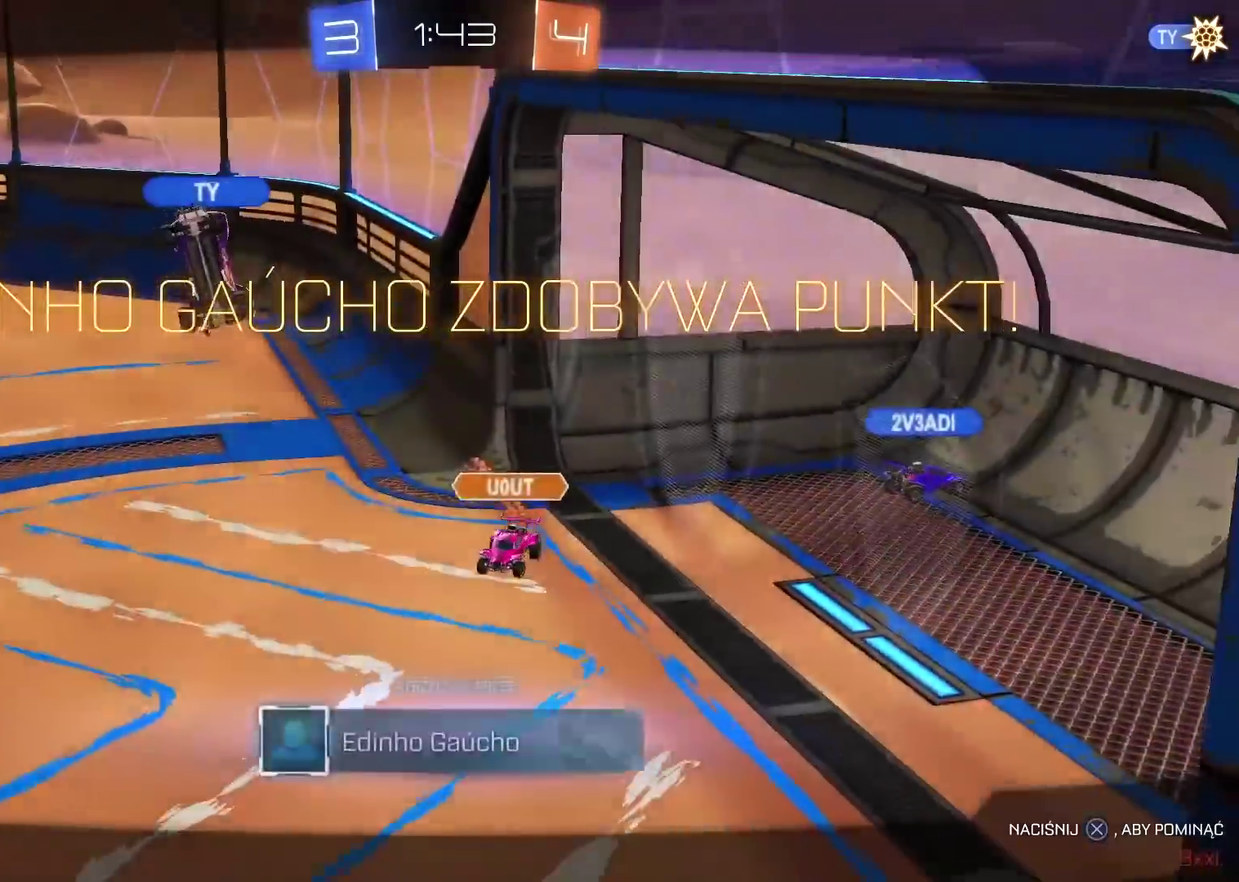
{"buttons": ["CROSS"], "left_stick": "center", "right_stick": "center", "events": [[50, "CROSS", "up"], [133, "CROSS", "down"], [233, "CROSS", "up"], [300, "CROSS", "down"], [433, "CROSS", "up"], [500, "CROSS", "down"]]}
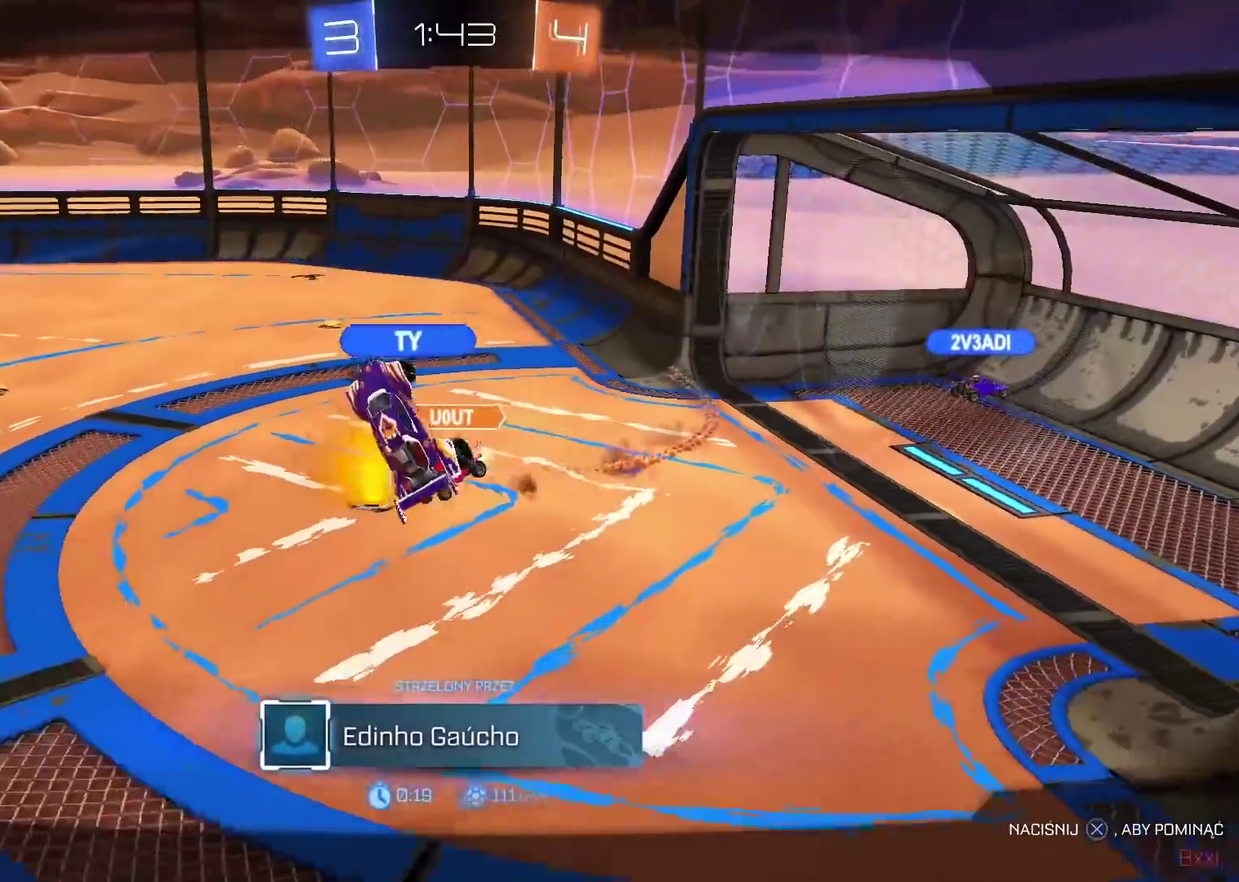
{"buttons": [], "left_stick": "center", "right_stick": "center", "events": [[100, "CROSS", "up"], [183, "CROSS", "down"], [283, "CROSS", "up"], [367, "CROSS", "down"], [467, "CROSS", "up"]]}
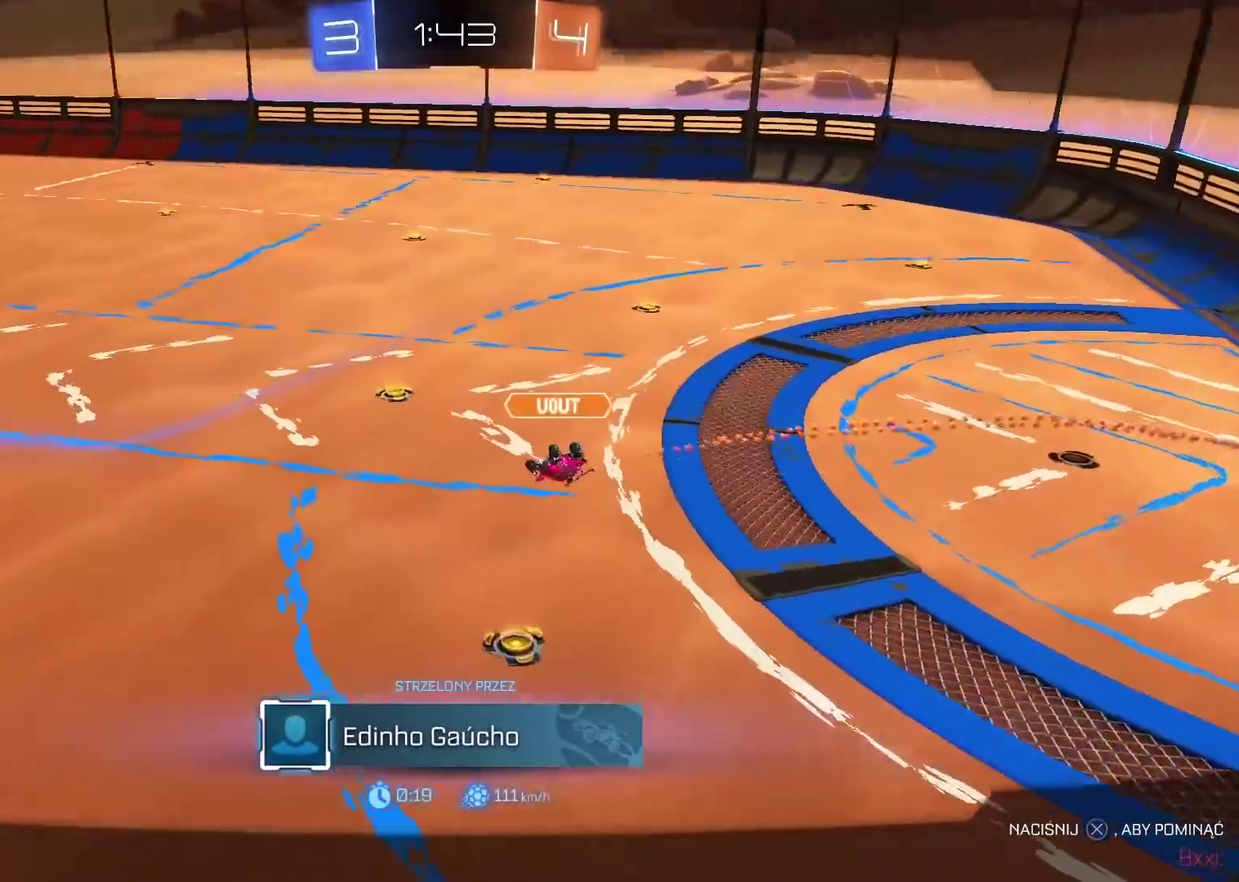
{"buttons": [], "left_stick": "center", "right_stick": "center", "events": [[33, "CROSS", "down"], [133, "CROSS", "up"]]}
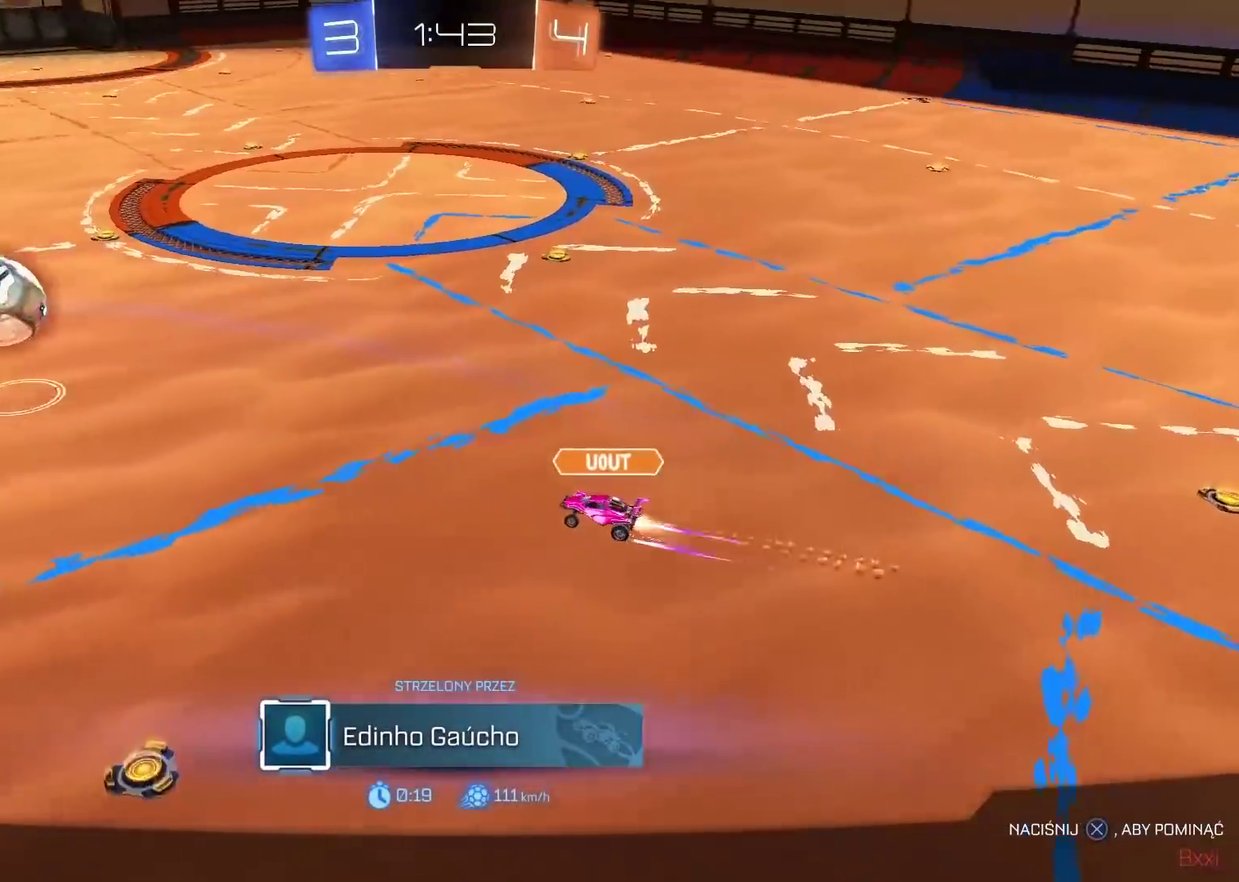
{"buttons": [], "left_stick": "center", "right_stick": "center", "events": [[117, "CROSS", "down"], [217, "CROSS", "up"]]}
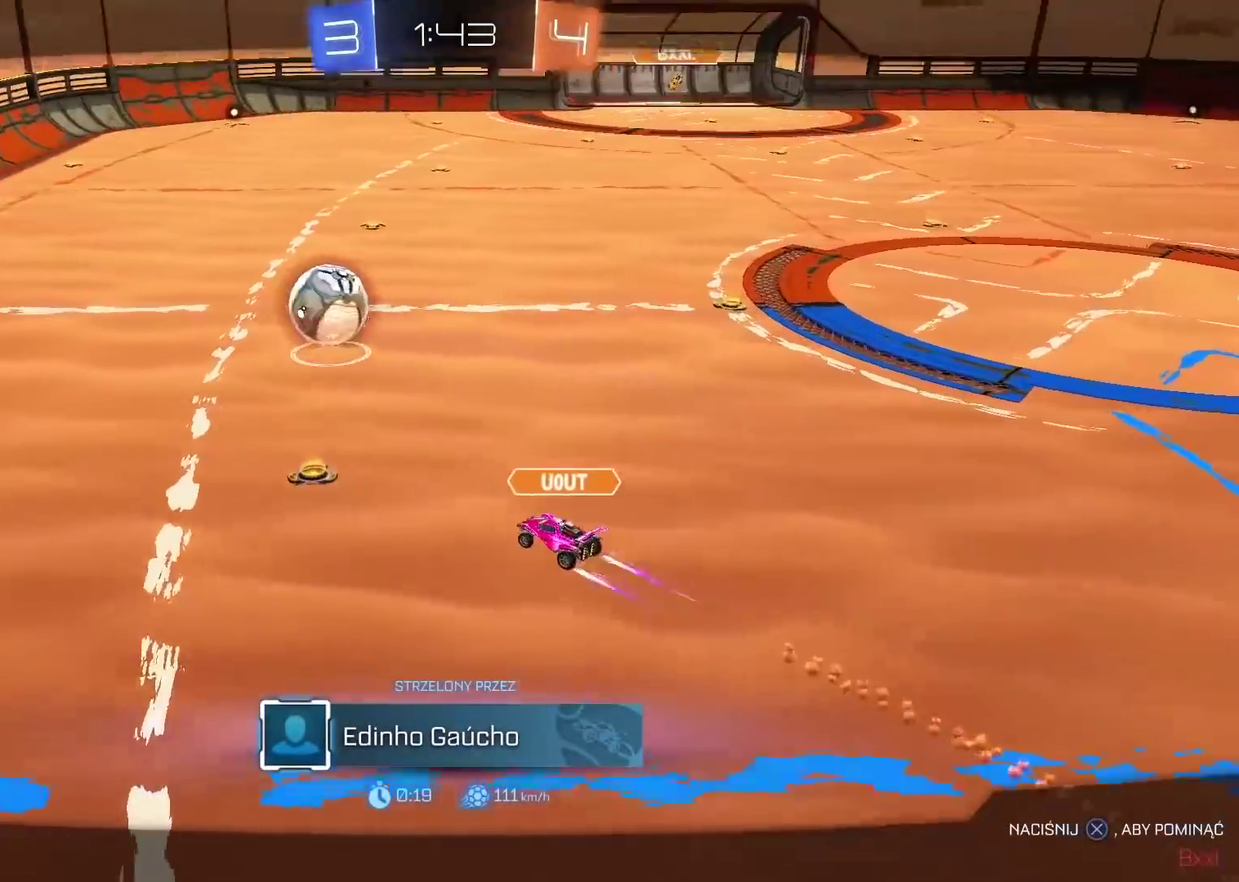
{"buttons": [], "left_stick": "center", "right_stick": "right", "events": [[167, "right_stick", "right"]]}
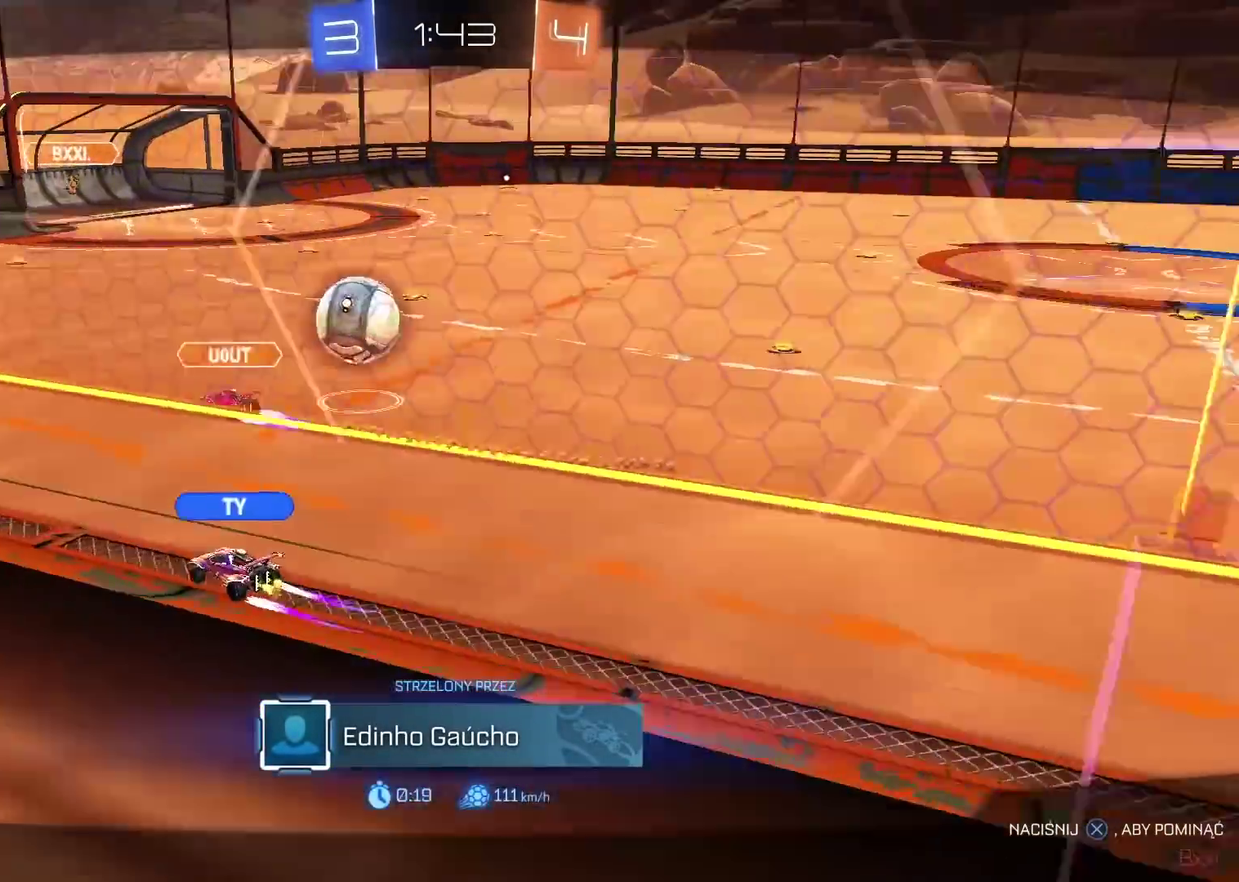
{"buttons": [], "left_stick": "center", "right_stick": "right", "events": []}
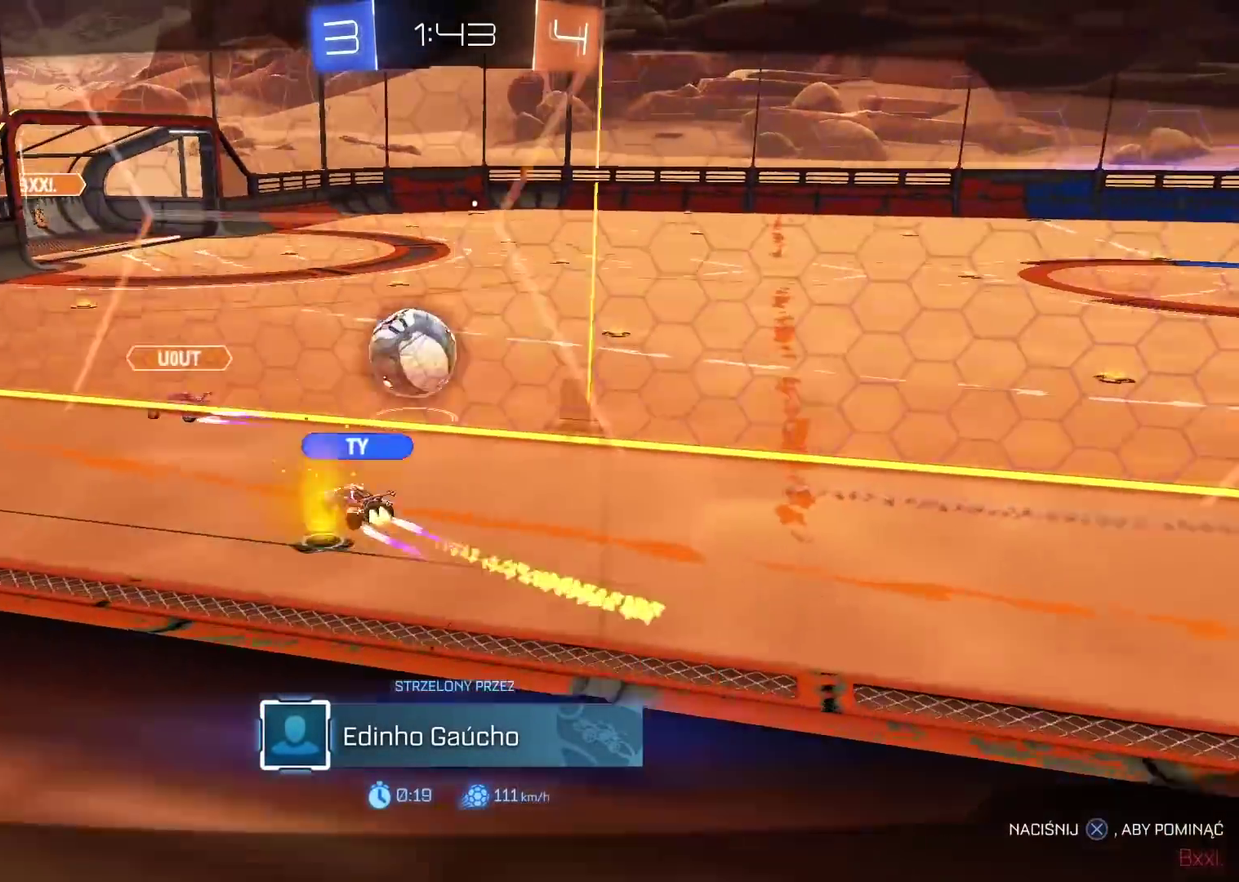
{"buttons": [], "left_stick": "center", "right_stick": "right", "events": []}
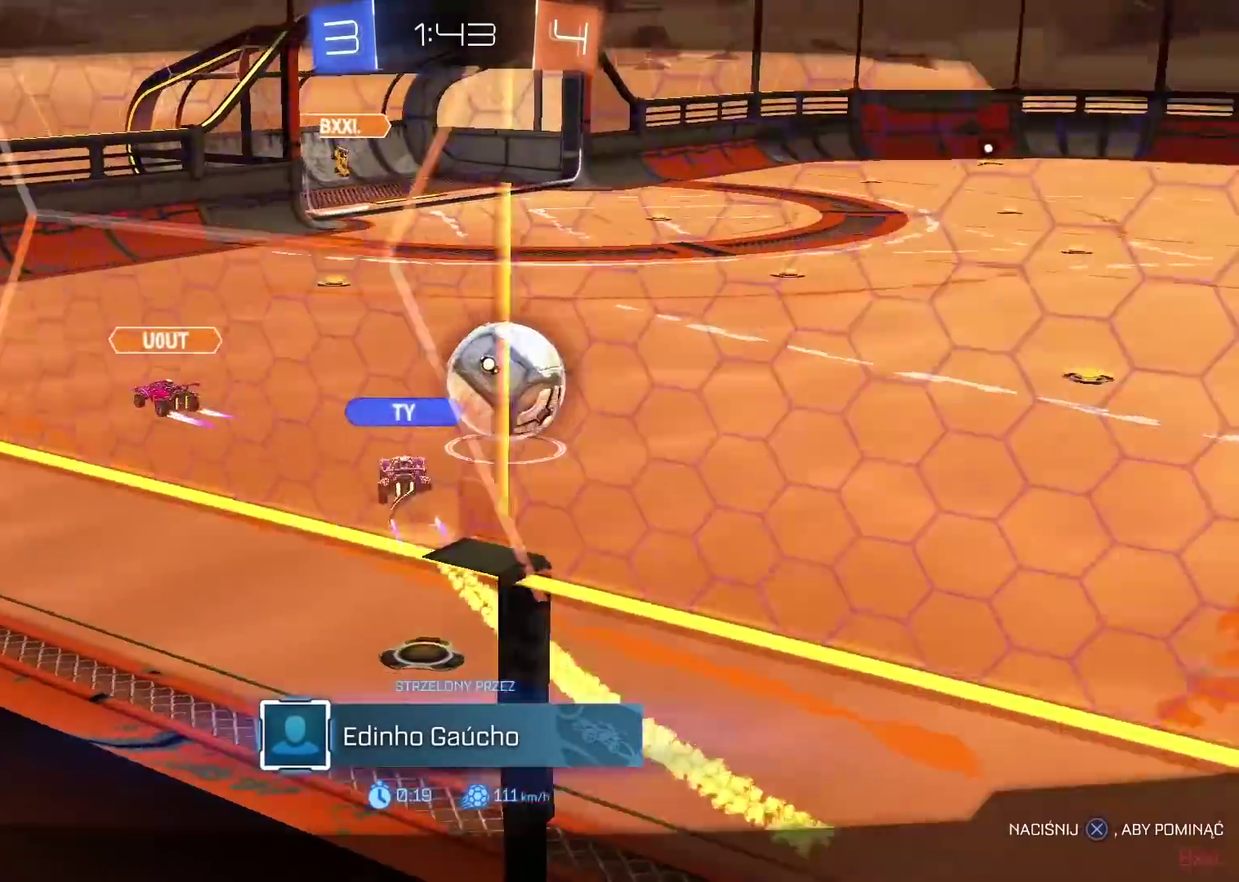
{"buttons": [], "left_stick": "center", "right_stick": "center", "events": [[333, "right_stick", "center"]]}
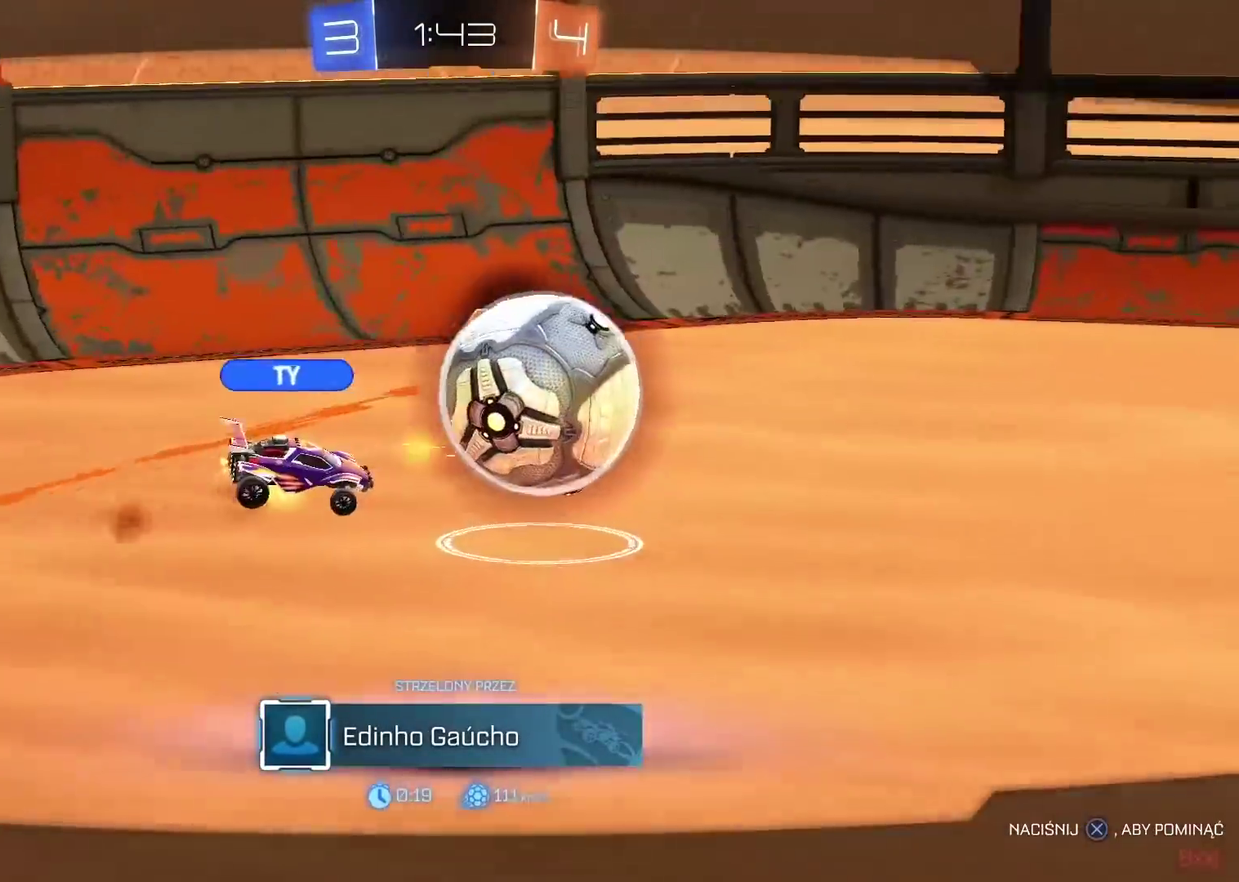
{"buttons": [], "left_stick": "center", "right_stick": "center", "events": [[50, "CROSS", "down"], [183, "CROSS", "up"]]}
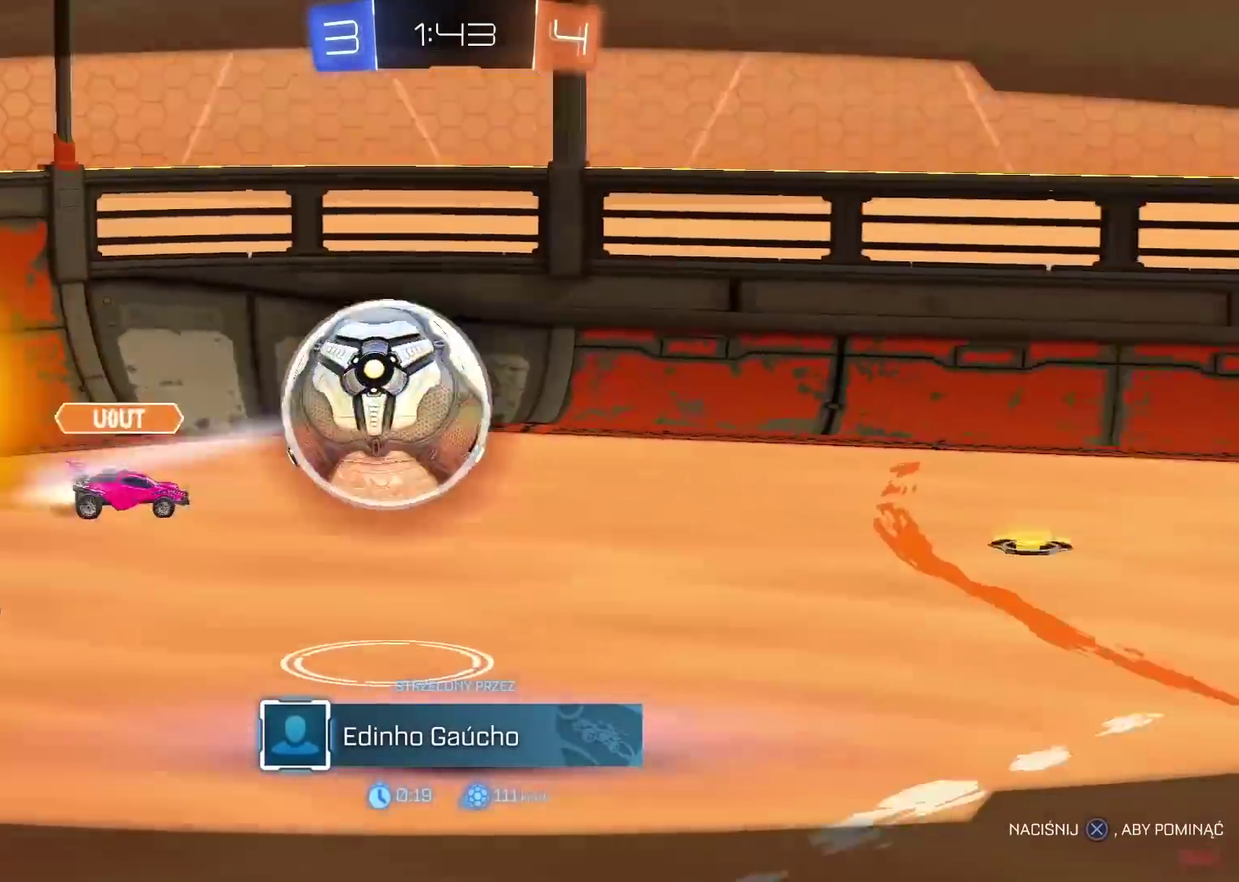
{"buttons": [], "left_stick": "center", "right_stick": "center", "events": []}
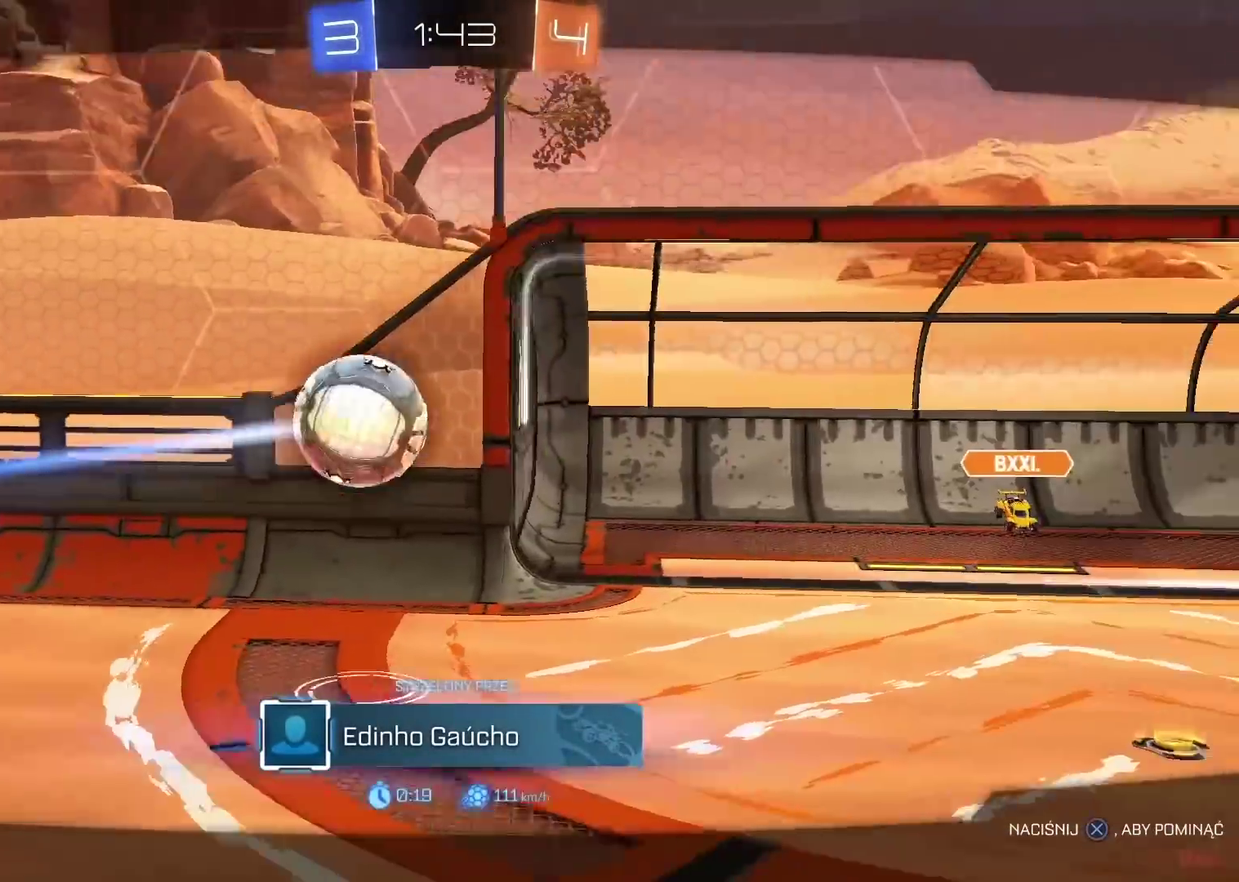
{"buttons": ["R2", "SELECT"], "left_stick": "center", "right_stick": "center", "events": [[417, "R2", "down"], [417, "SELECT", "down"]]}
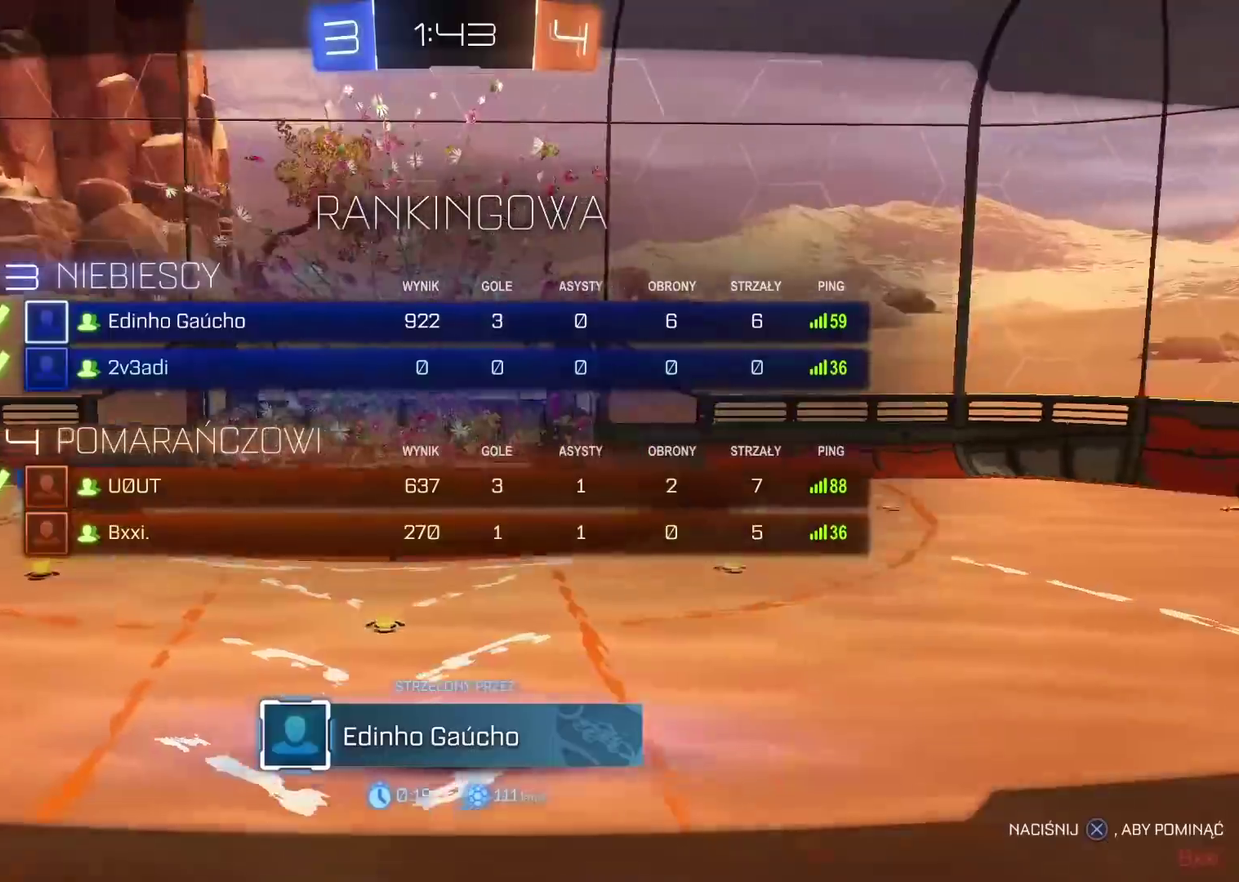
{"buttons": ["TRIANGLE", "R2"], "left_stick": "center", "right_stick": "center", "events": [[17, "TRIANGLE", "down"], [117, "TRIANGLE", "up"], [183, "TRIANGLE", "down"], [267, "TRIANGLE", "up"], [317, "TRIANGLE", "down"], [400, "TRIANGLE", "up"], [467, "TRIANGLE", "down"], [500, "SELECT", "up"]]}
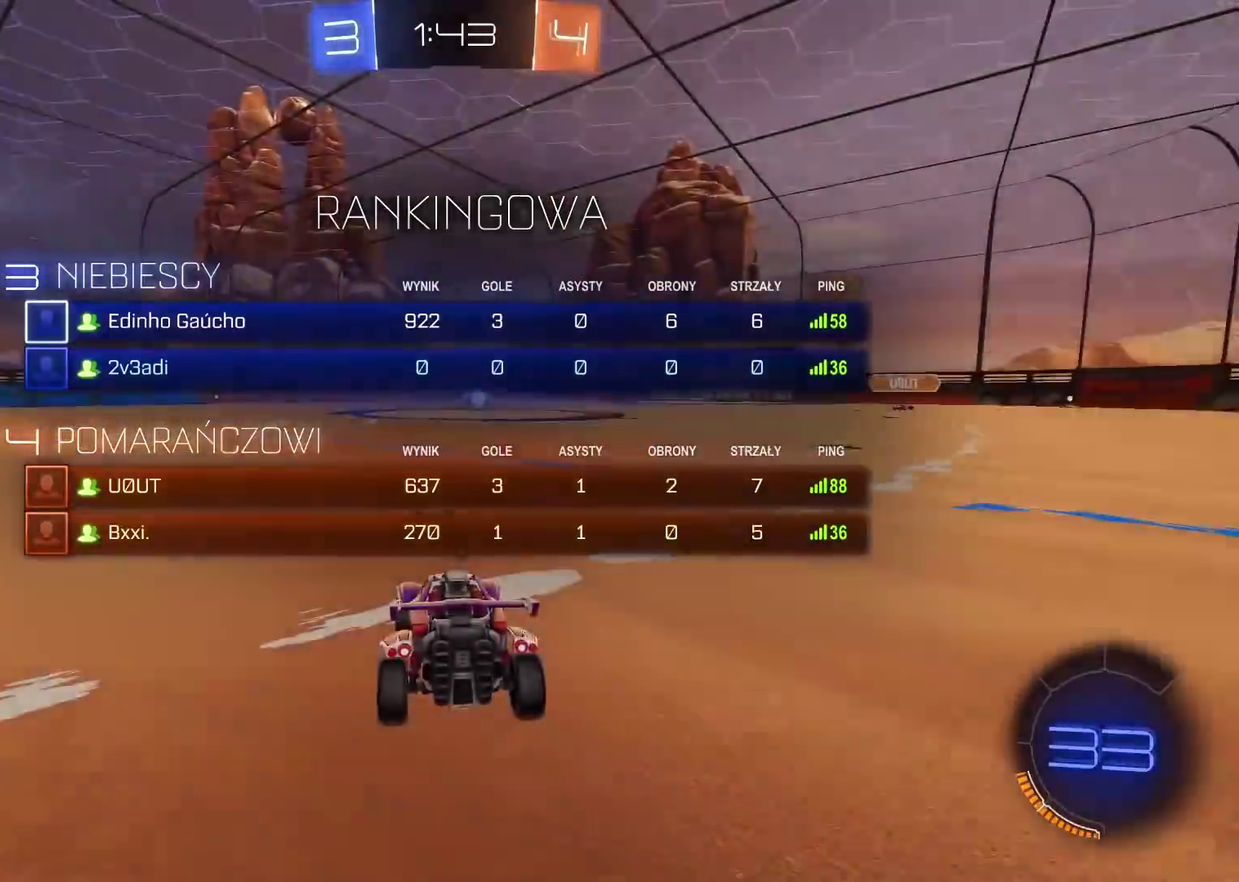
{"buttons": ["R2"], "left_stick": "center", "right_stick": "center", "events": [[50, "TRIANGLE", "up"], [117, "TRIANGLE", "down"], [200, "TRIANGLE", "up"], [267, "TRIANGLE", "down"], [333, "TRIANGLE", "up"], [400, "TRIANGLE", "down"], [483, "TRIANGLE", "up"]]}
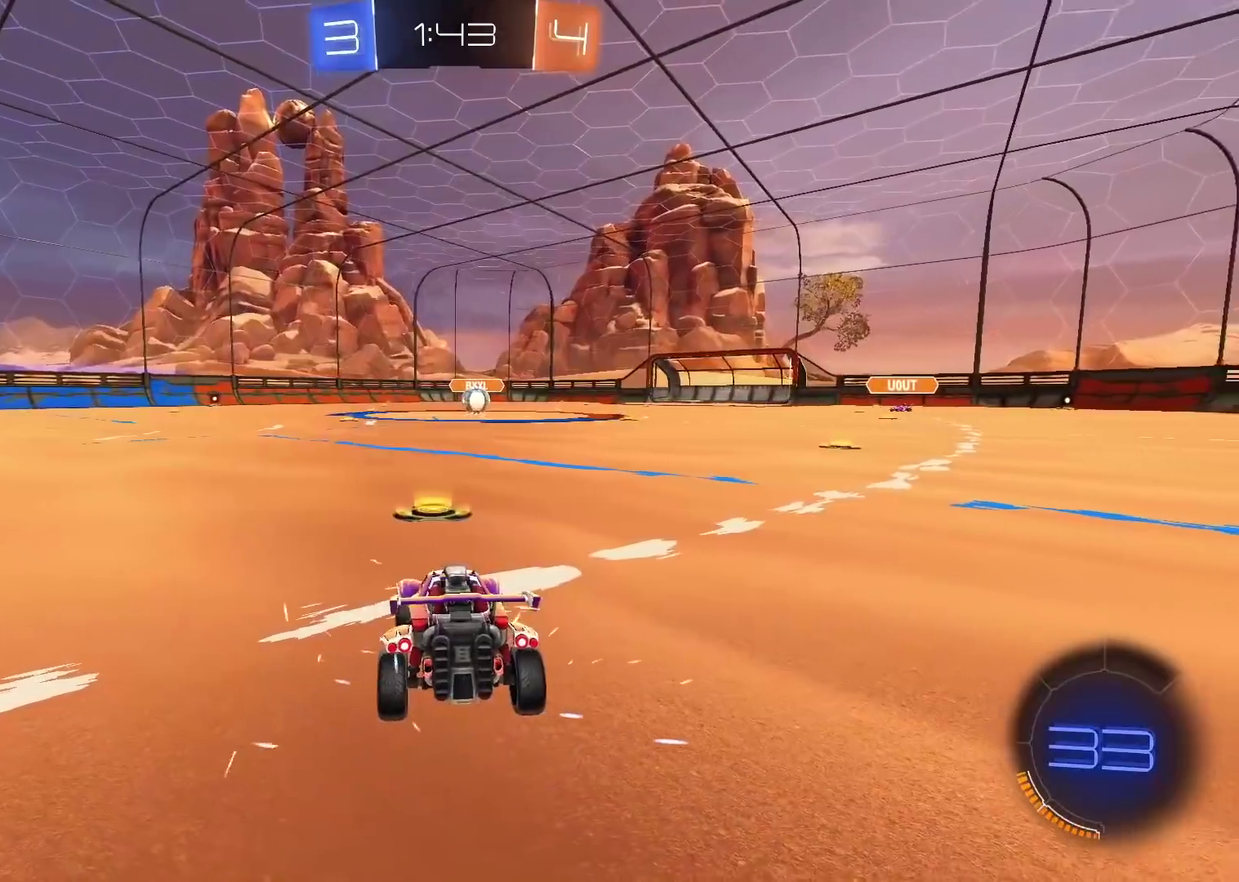
{"buttons": ["TRIANGLE", "R2"], "left_stick": "center", "right_stick": "center", "events": [[50, "TRIANGLE", "down"], [133, "TRIANGLE", "up"], [200, "TRIANGLE", "down"], [283, "TRIANGLE", "up"], [333, "TRIANGLE", "down"], [433, "TRIANGLE", "up"], [500, "TRIANGLE", "down"]]}
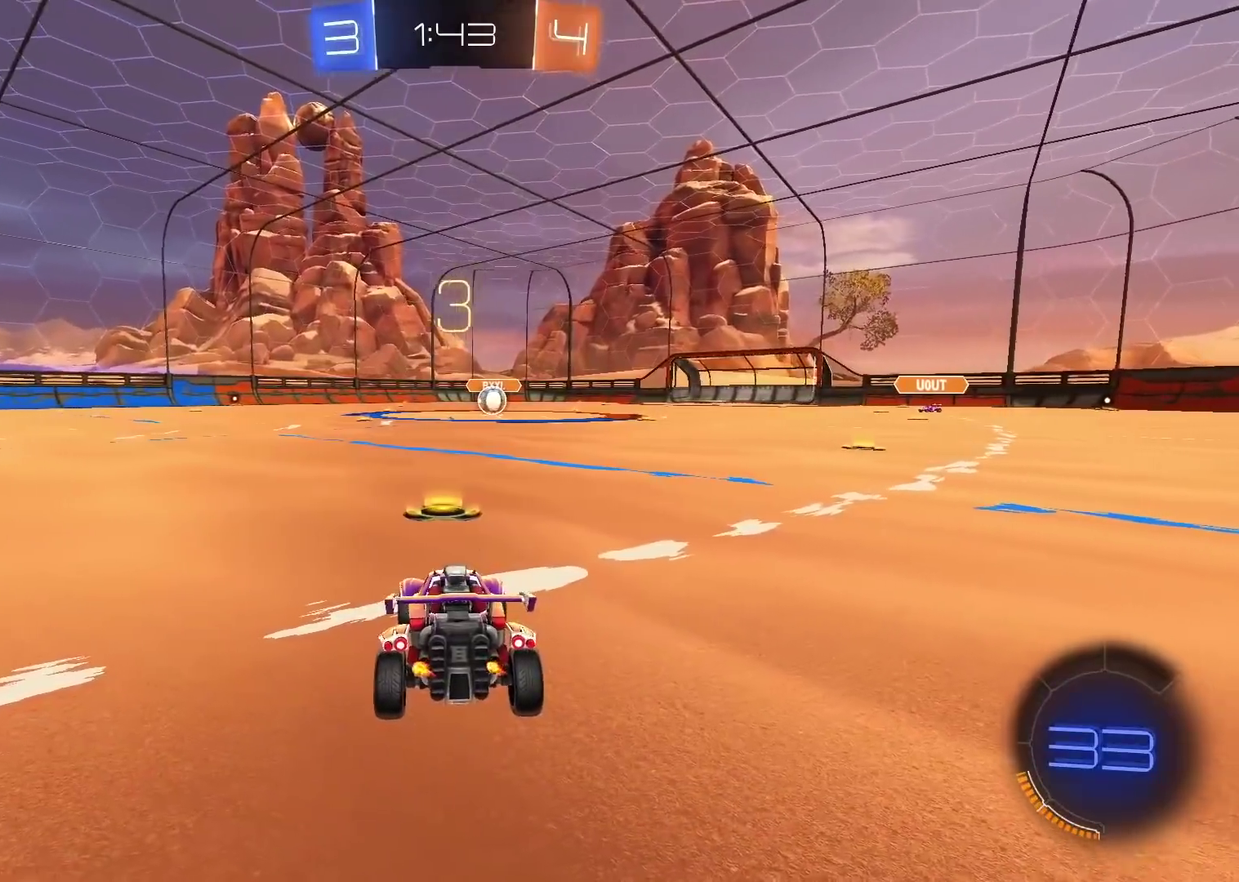
{"buttons": ["R2"], "left_stick": "center", "right_stick": "center", "events": [[83, "TRIANGLE", "up"], [150, "TRIANGLE", "down"], [267, "TRIANGLE", "up"], [350, "TRIANGLE", "down"], [433, "TRIANGLE", "up"]]}